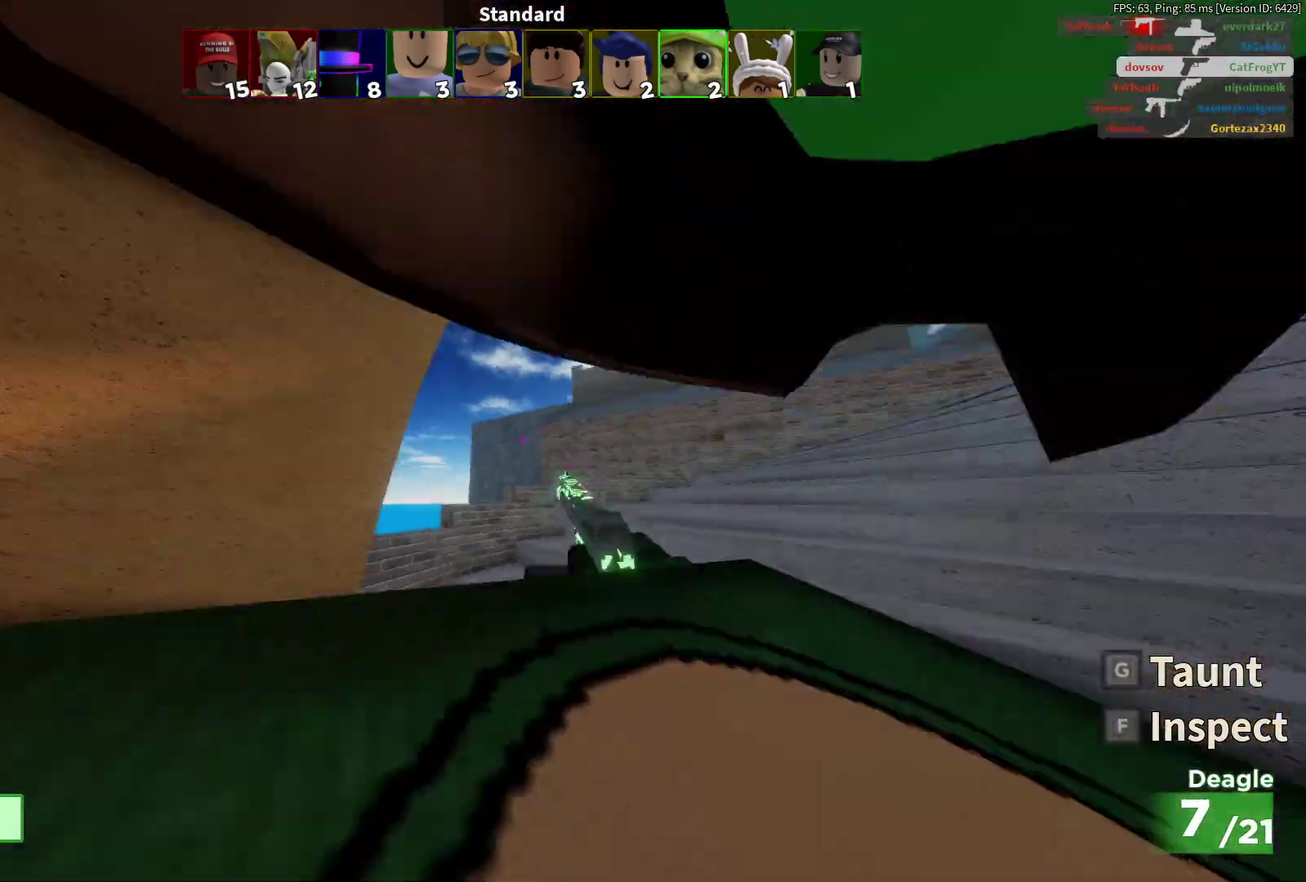
Gameplay with a controller (PlayStation layout); each line is a JSON object with the inputs held at the frame after it (dt_ms = milliseconds from this image to that frame). "events" lists button and stick changes between this image and that frame as [ms after this image, input, new state], when the widget could be followed in between. This document gives stick clicks only as held states, not as events.
{"dt_ms": 700, "buttons": [], "left_stick": "up-right", "right_stick": "center", "events": [[233, "left_stick", "up-right"]]}
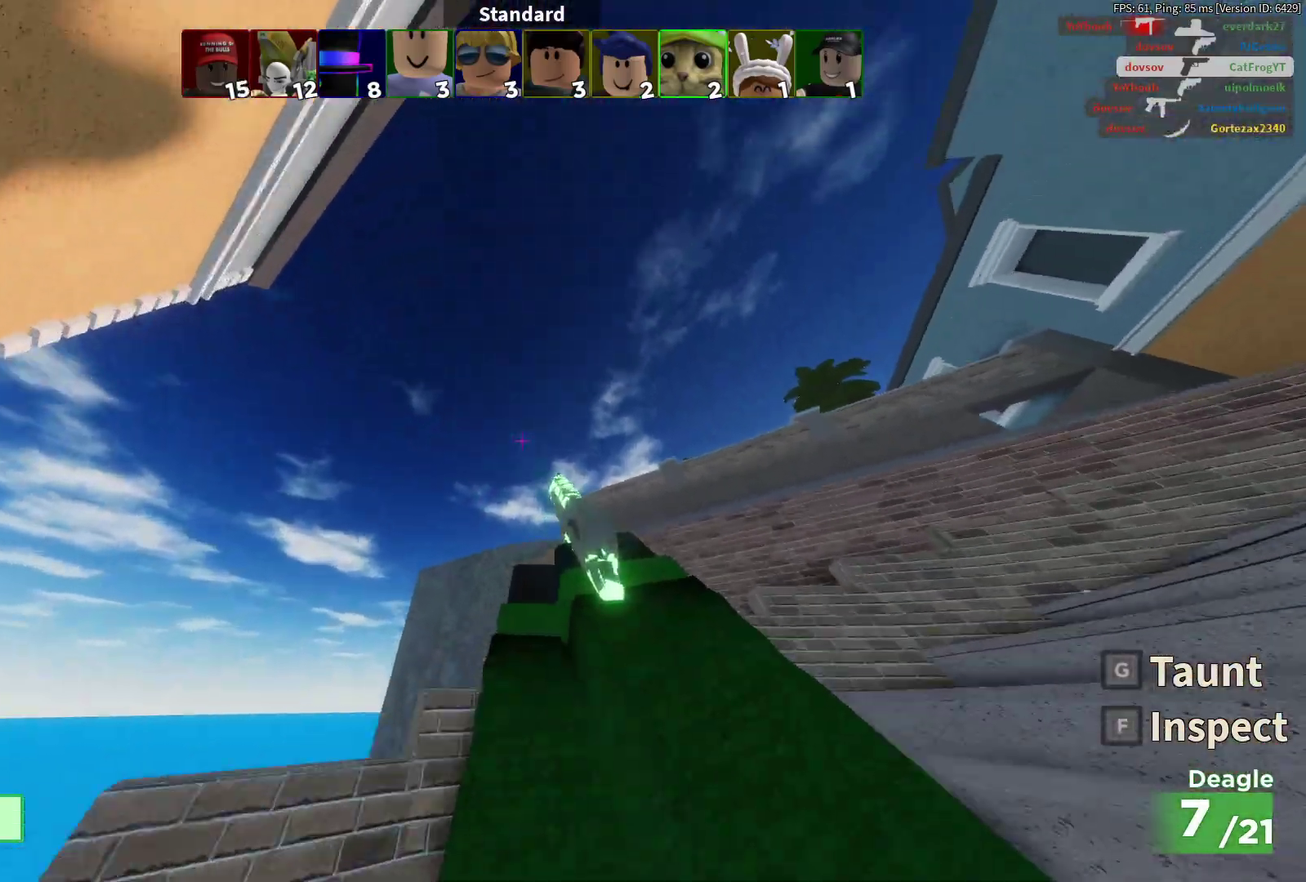
{"dt_ms": 400, "buttons": [], "left_stick": "center", "right_stick": "center", "events": [[167, "left_stick", "right"], [283, "left_stick", "up-right"], [333, "left_stick", "center"]]}
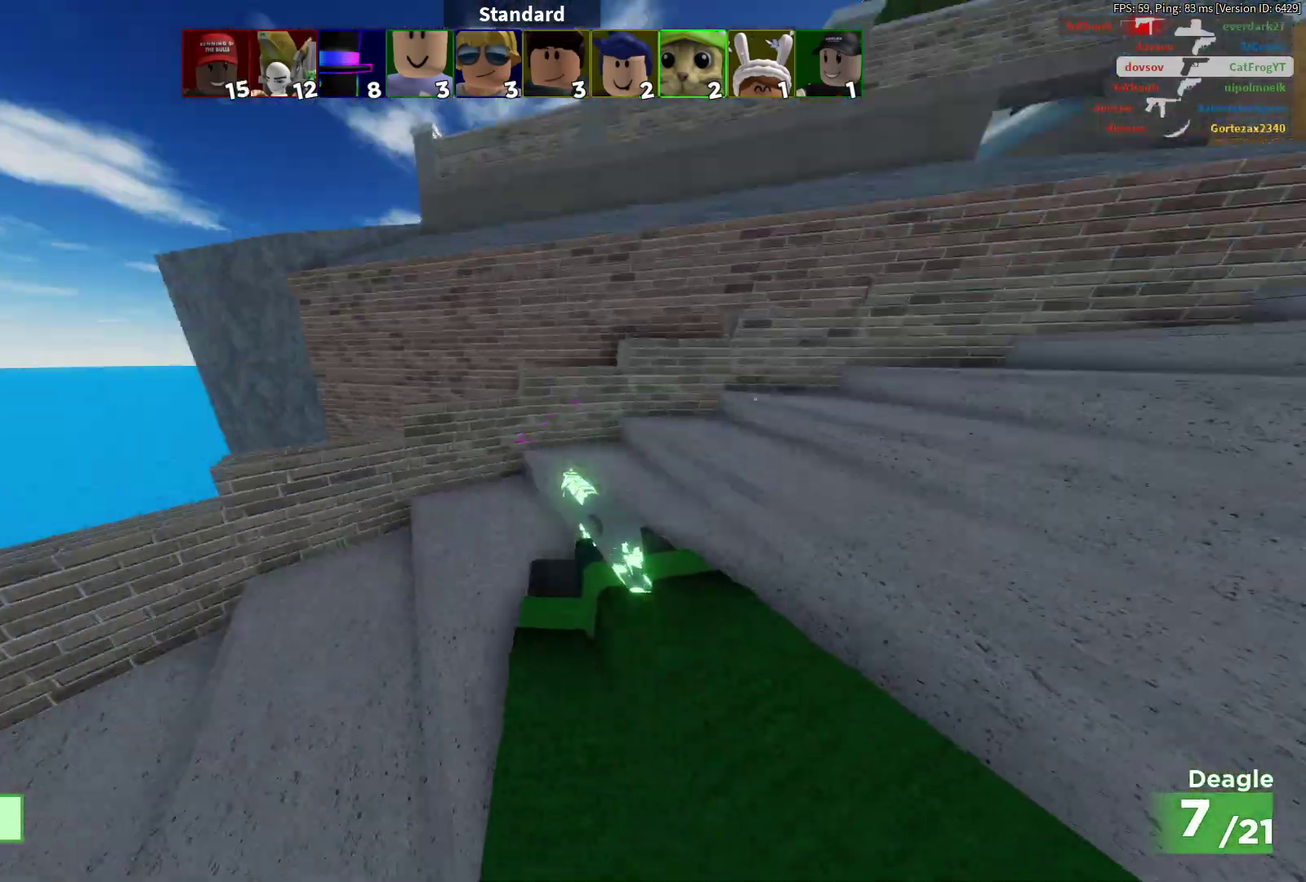
{"dt_ms": 300, "buttons": [], "left_stick": "center", "right_stick": "center", "events": []}
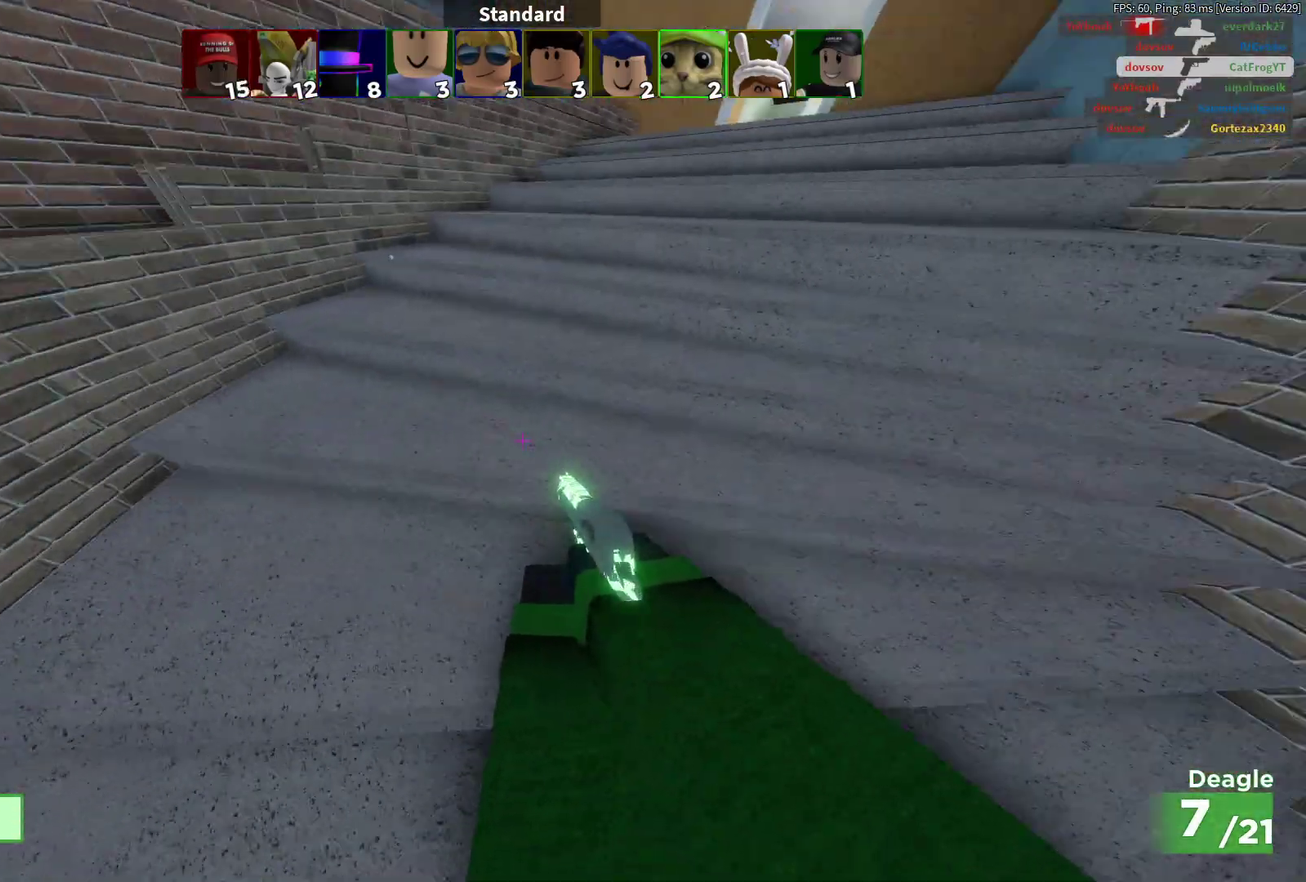
{"dt_ms": 600, "buttons": [], "left_stick": "center", "right_stick": "center", "events": []}
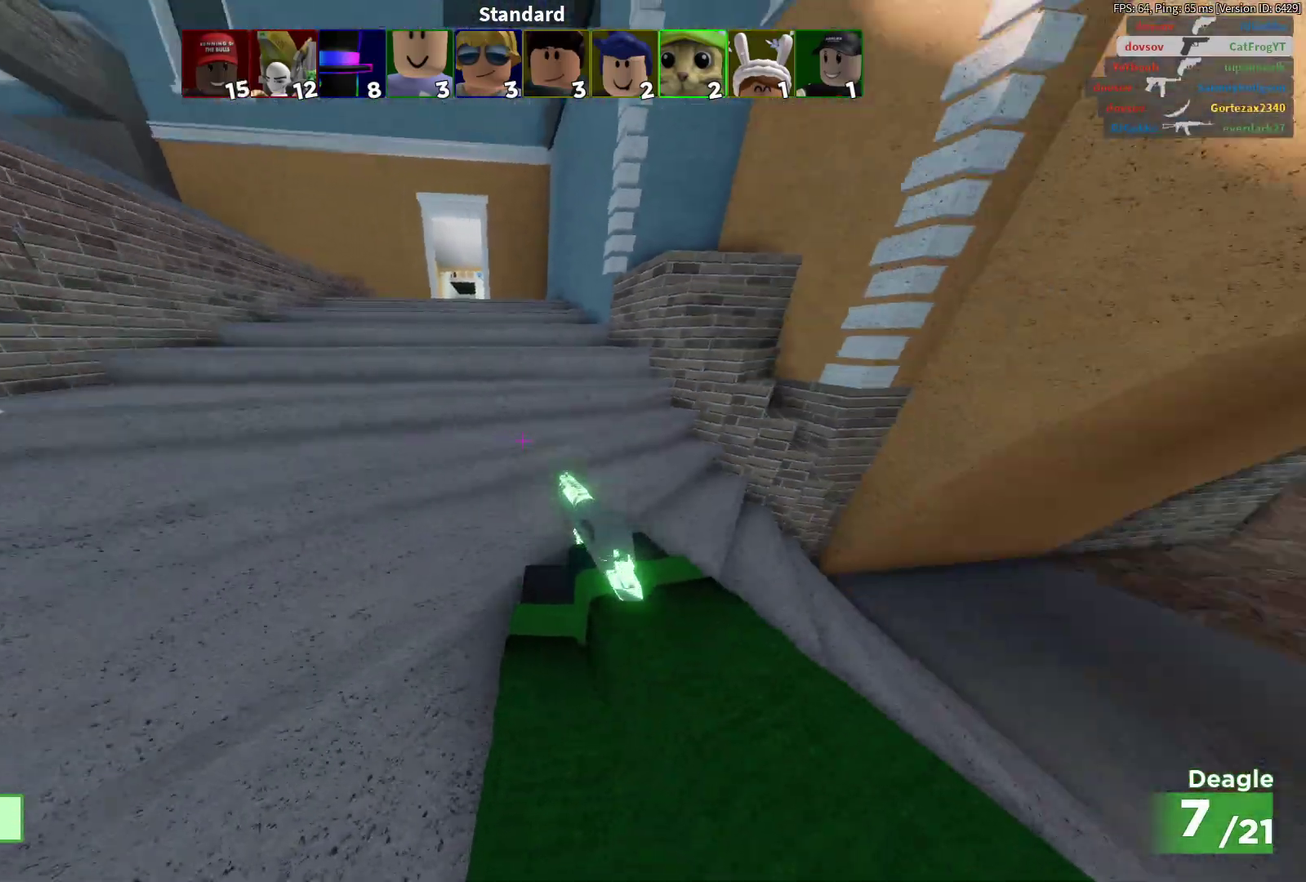
{"dt_ms": 700, "buttons": [], "left_stick": "center", "right_stick": "center", "events": []}
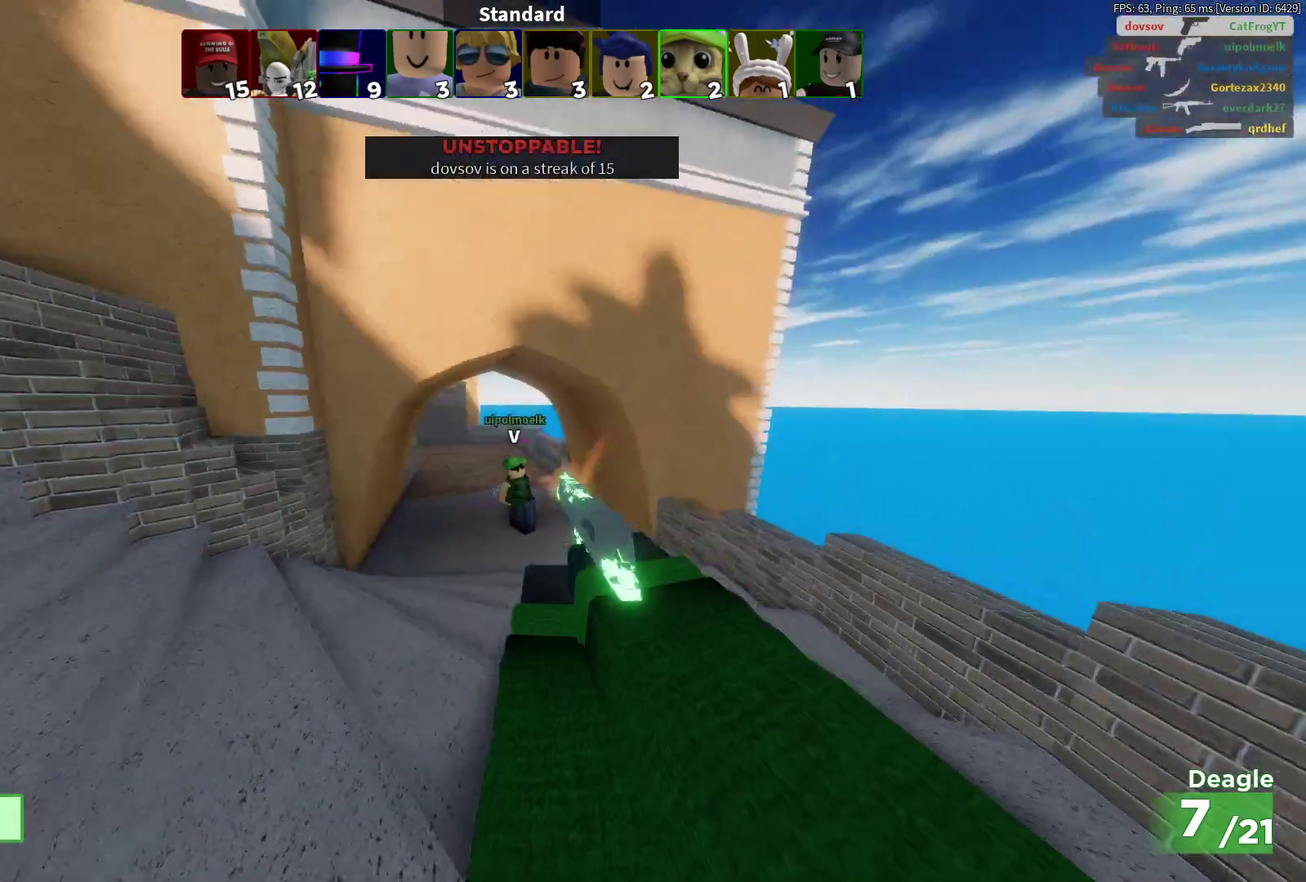
{"dt_ms": 400, "buttons": [], "left_stick": "right", "right_stick": "center", "events": [[133, "left_stick", "up-right"], [367, "left_stick", "right"]]}
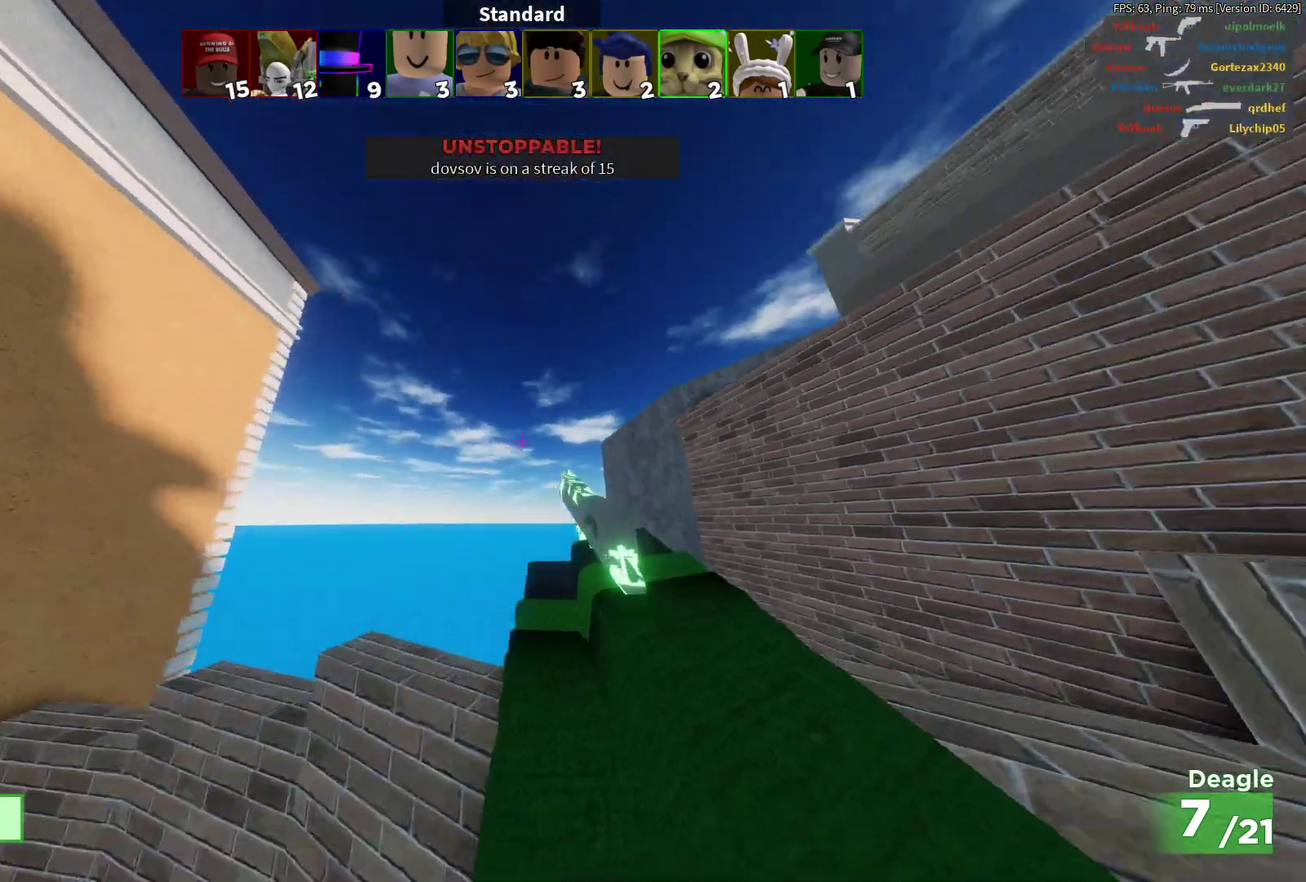
{"dt_ms": 300, "buttons": [], "left_stick": "down-right", "right_stick": "center", "events": [[250, "left_stick", "down-right"]]}
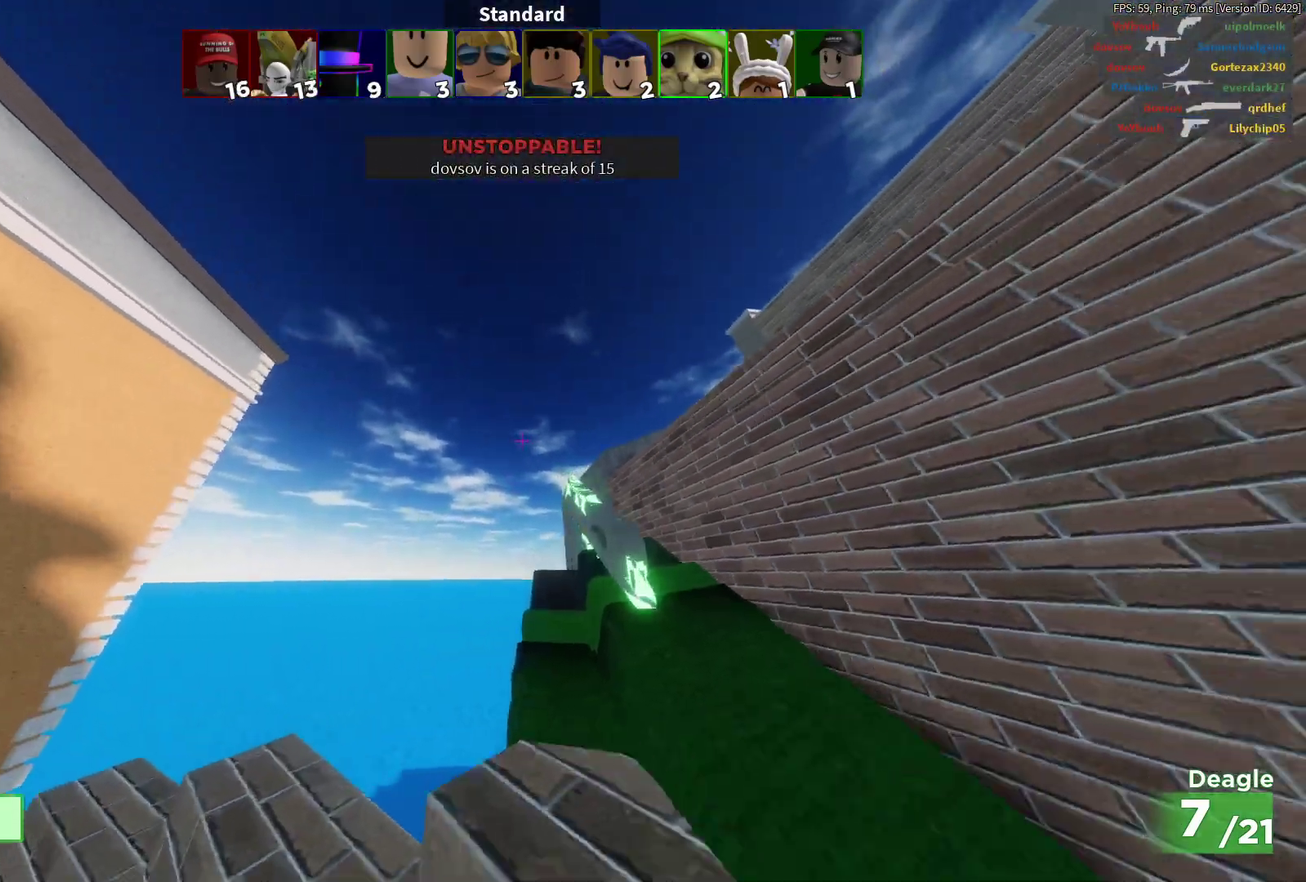
{"dt_ms": 700, "buttons": [], "left_stick": "center", "right_stick": "center", "events": [[133, "left_stick", "down"], [217, "left_stick", "down-left"], [317, "left_stick", "left"], [550, "left_stick", "center"]]}
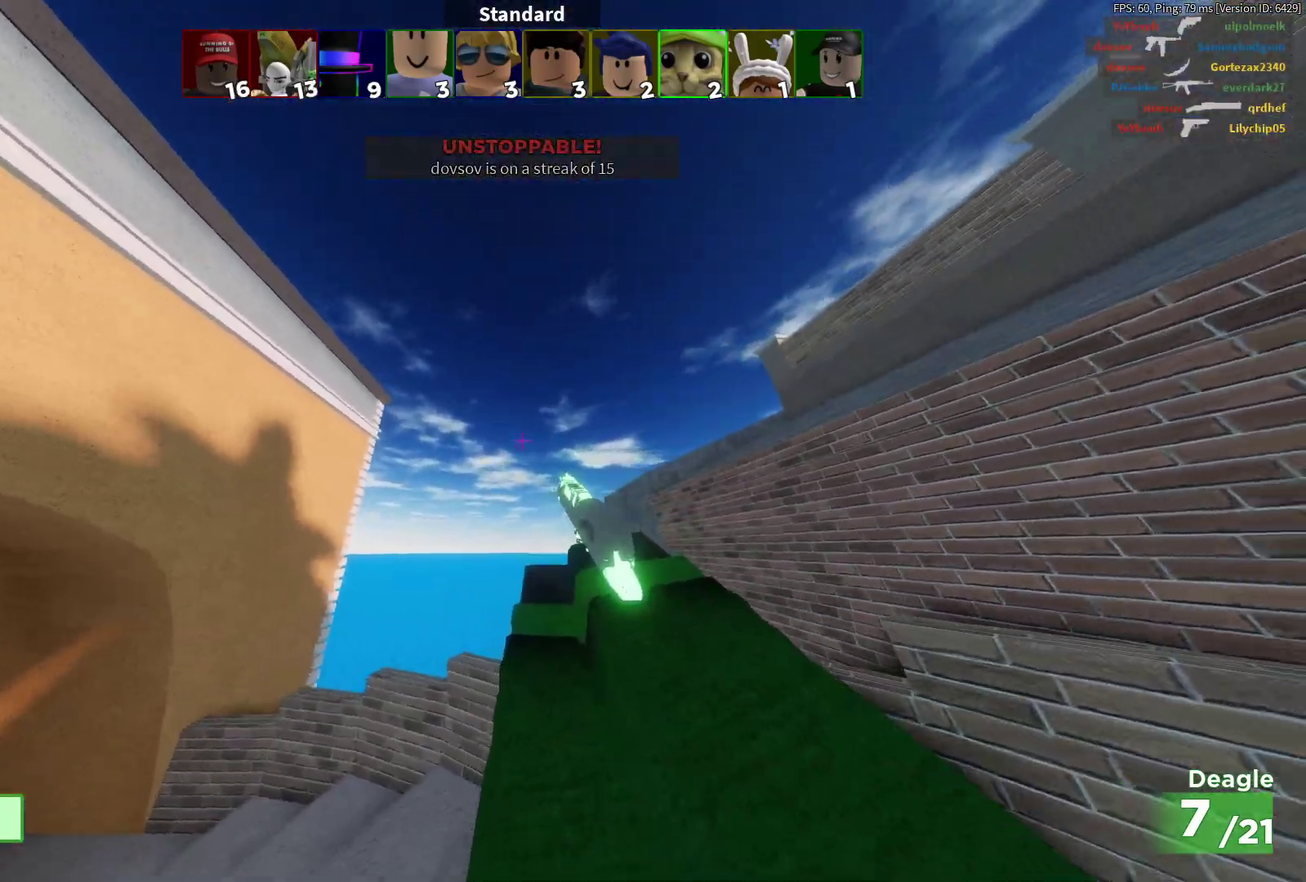
{"dt_ms": 600, "buttons": [], "left_stick": "center", "right_stick": "center", "events": []}
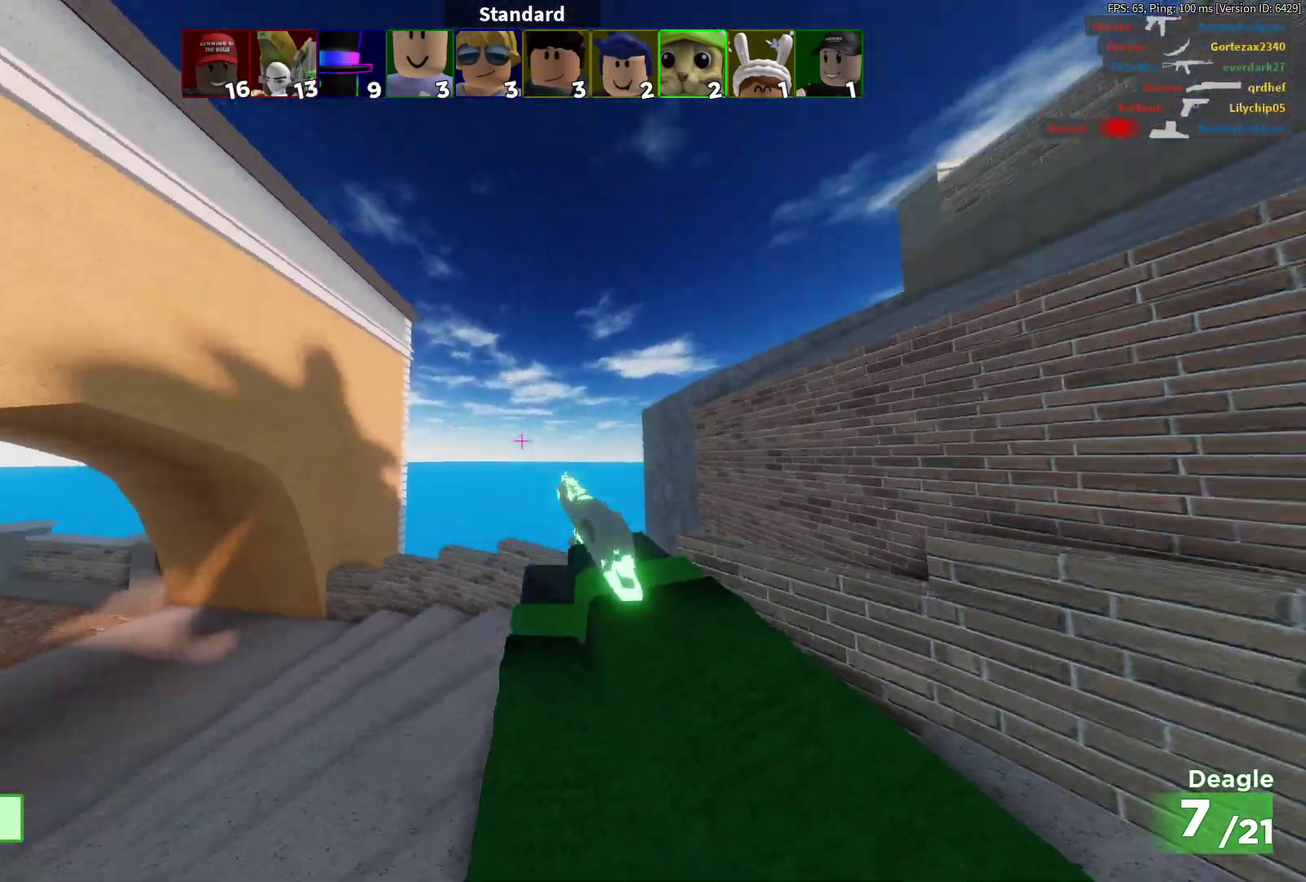
{"dt_ms": 400, "buttons": [], "left_stick": "left", "right_stick": "center", "events": [[283, "left_stick", "left"]]}
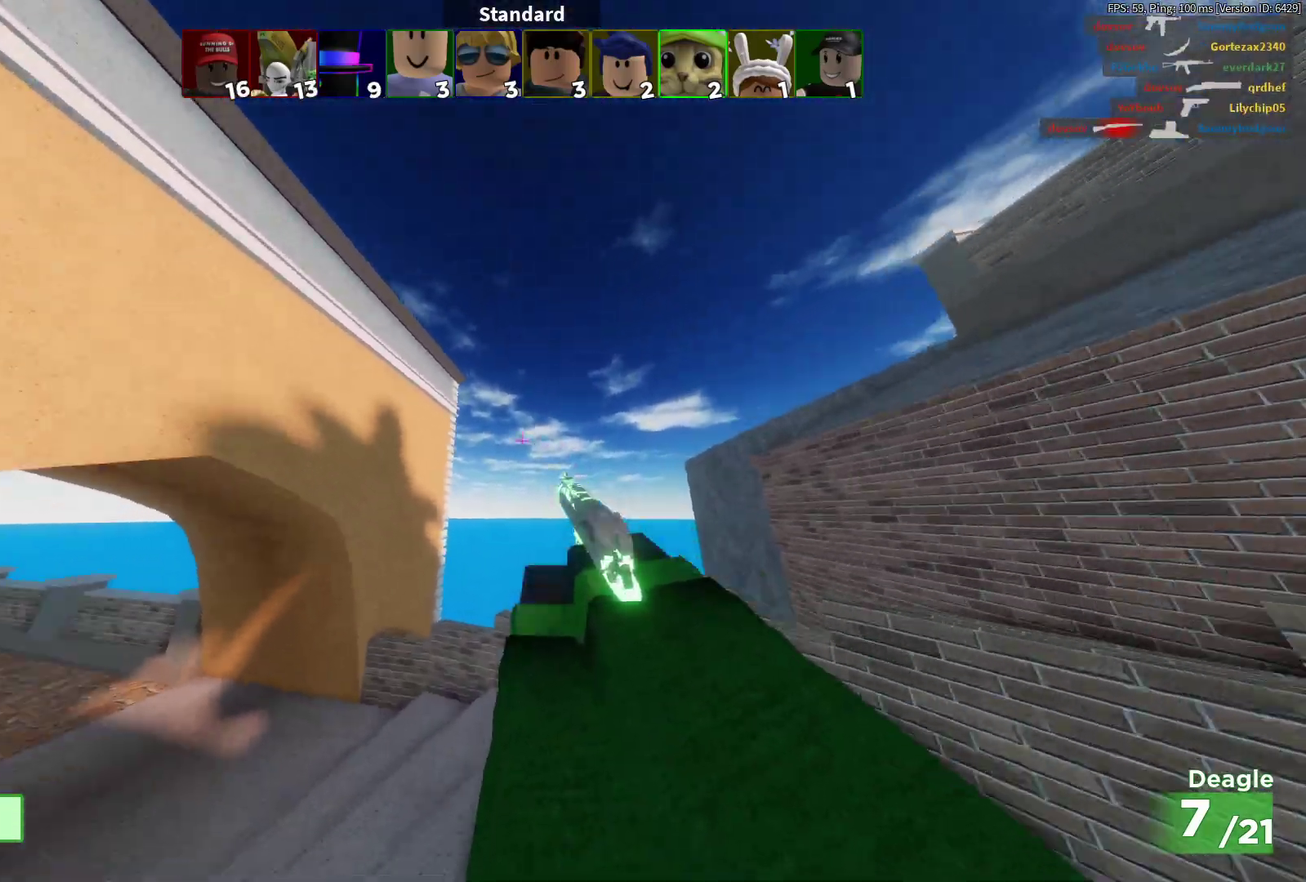
{"dt_ms": 300, "buttons": [], "left_stick": "left", "right_stick": "center", "events": []}
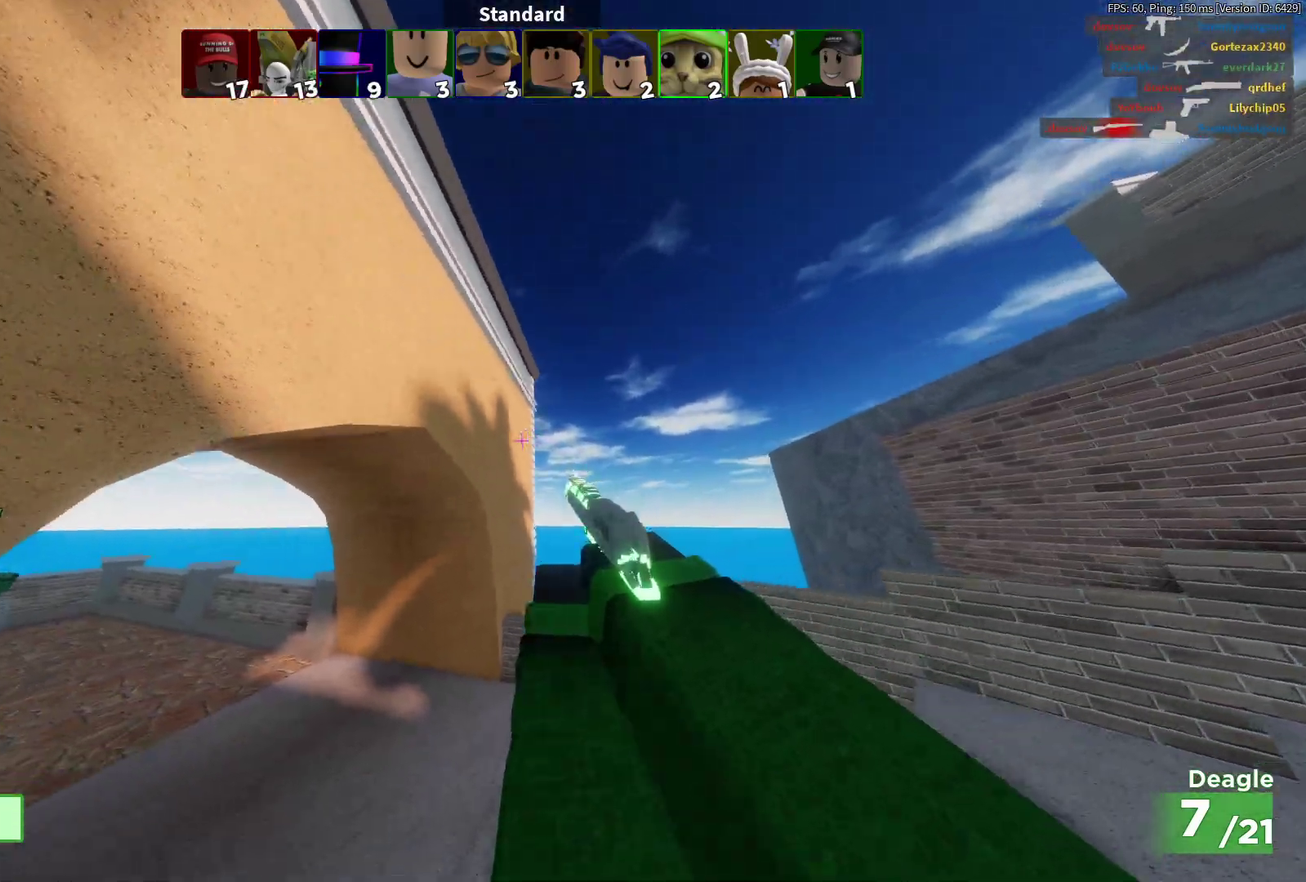
{"dt_ms": 700, "buttons": [], "left_stick": "center", "right_stick": "center", "events": [[33, "left_stick", "center"], [133, "left_stick", "right"], [483, "left_stick", "center"]]}
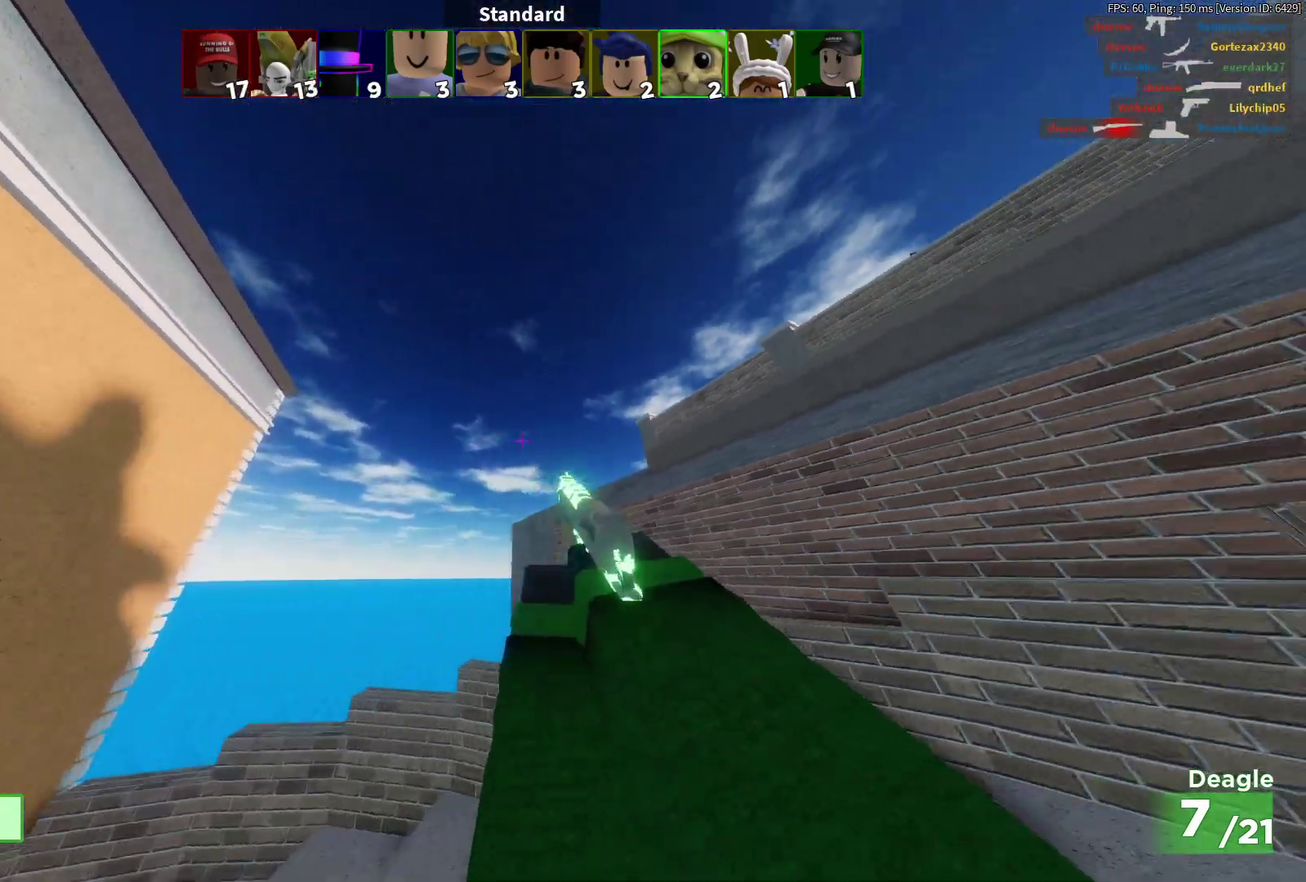
{"dt_ms": 600, "buttons": ["SQUARE"], "left_stick": "center", "right_stick": "center", "events": [[600, "SQUARE", "down"]]}
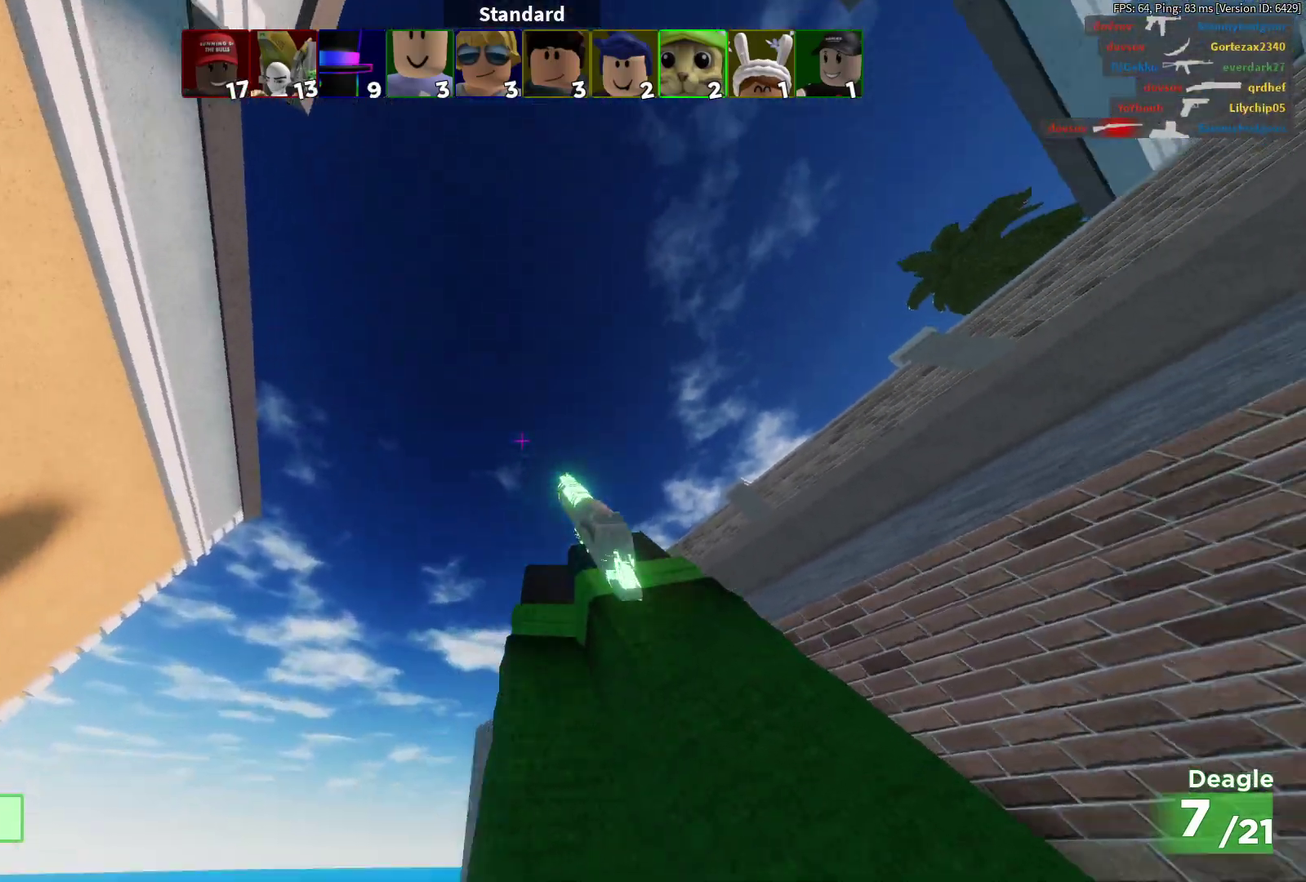
{"dt_ms": 400, "buttons": [], "left_stick": "center", "right_stick": "right", "events": [[117, "SQUARE", "up"], [283, "right_stick", "right"]]}
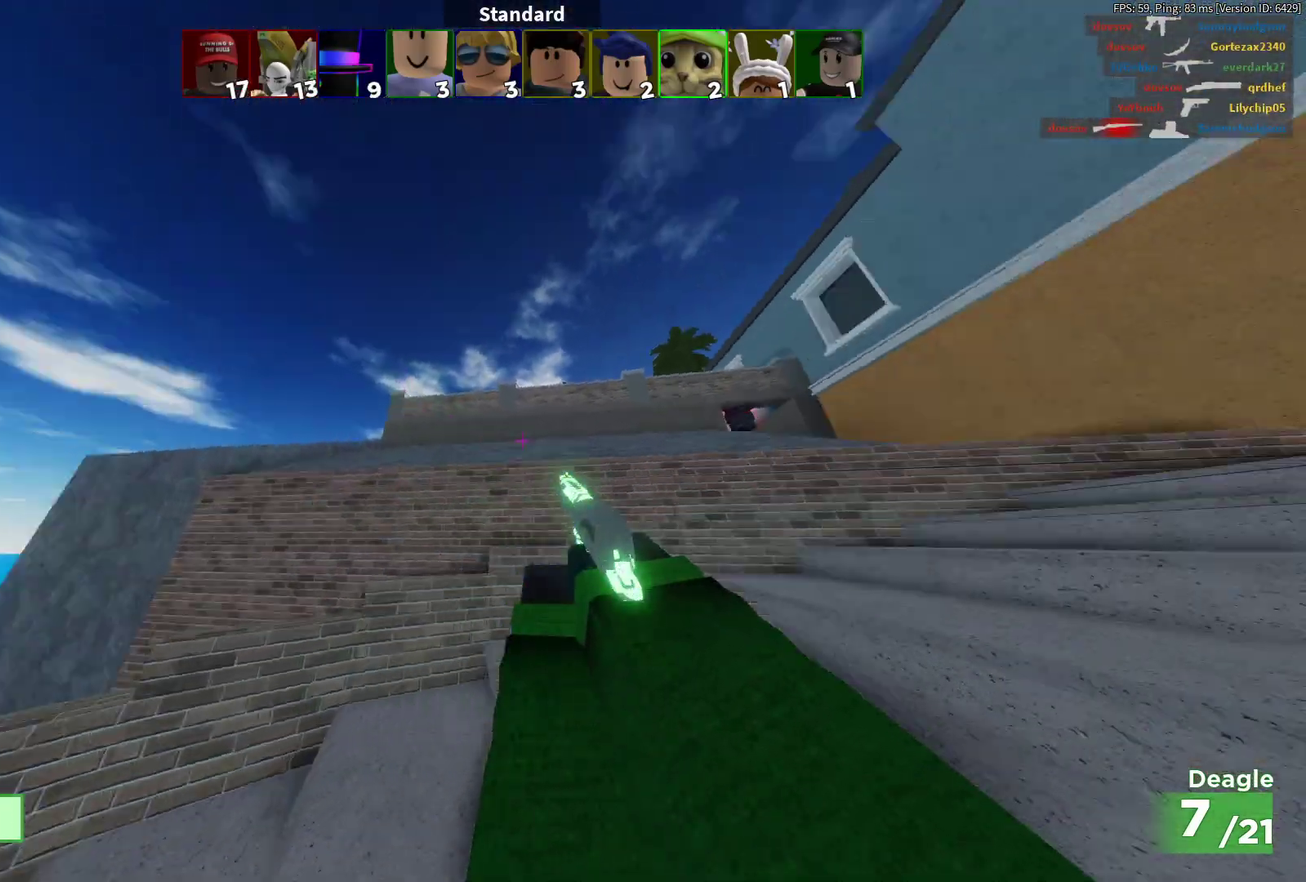
{"dt_ms": 300, "buttons": [], "left_stick": "center", "right_stick": "center", "events": [[267, "right_stick", "center"]]}
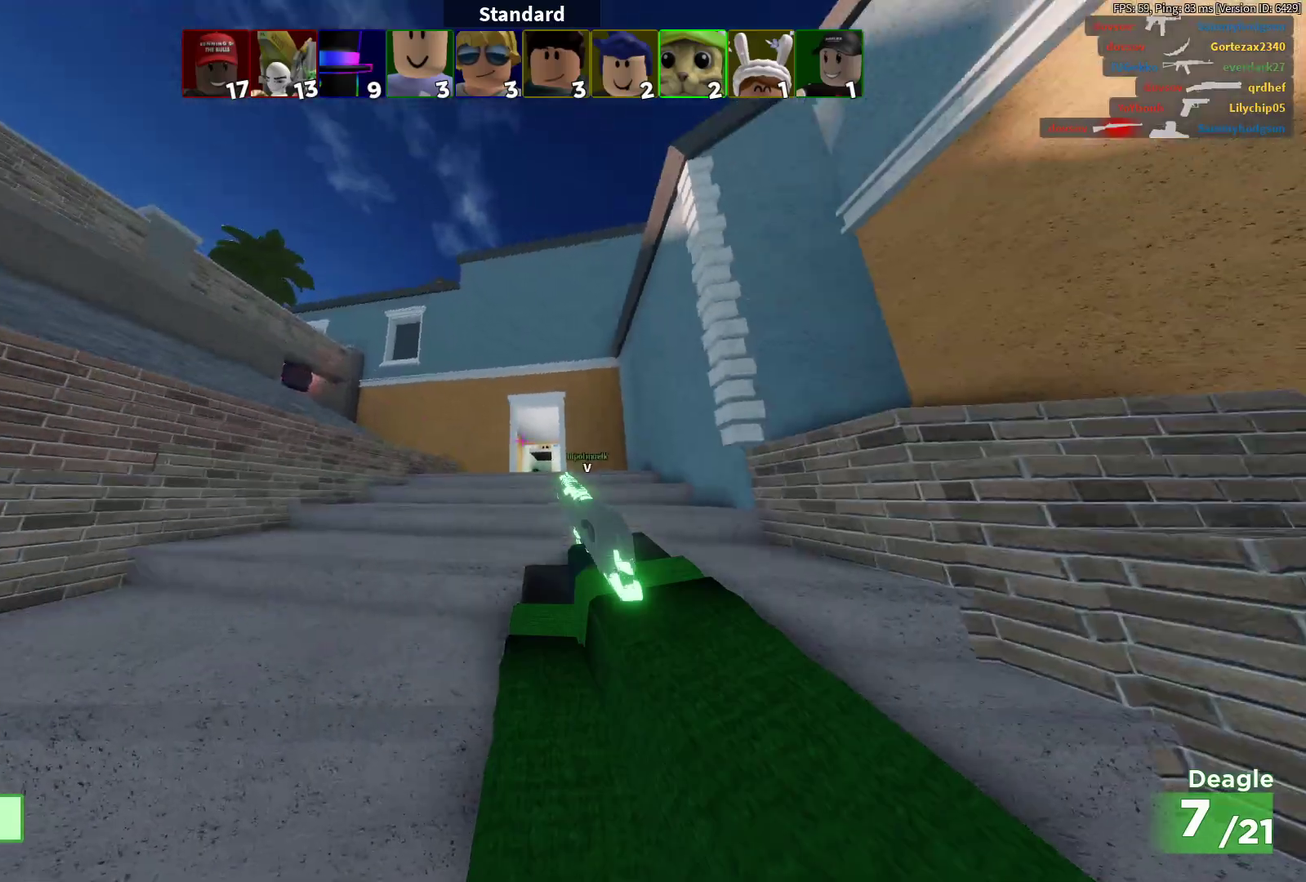
{"dt_ms": 700, "buttons": [], "left_stick": "right", "right_stick": "center", "events": [[183, "left_stick", "up-right"], [683, "left_stick", "right"]]}
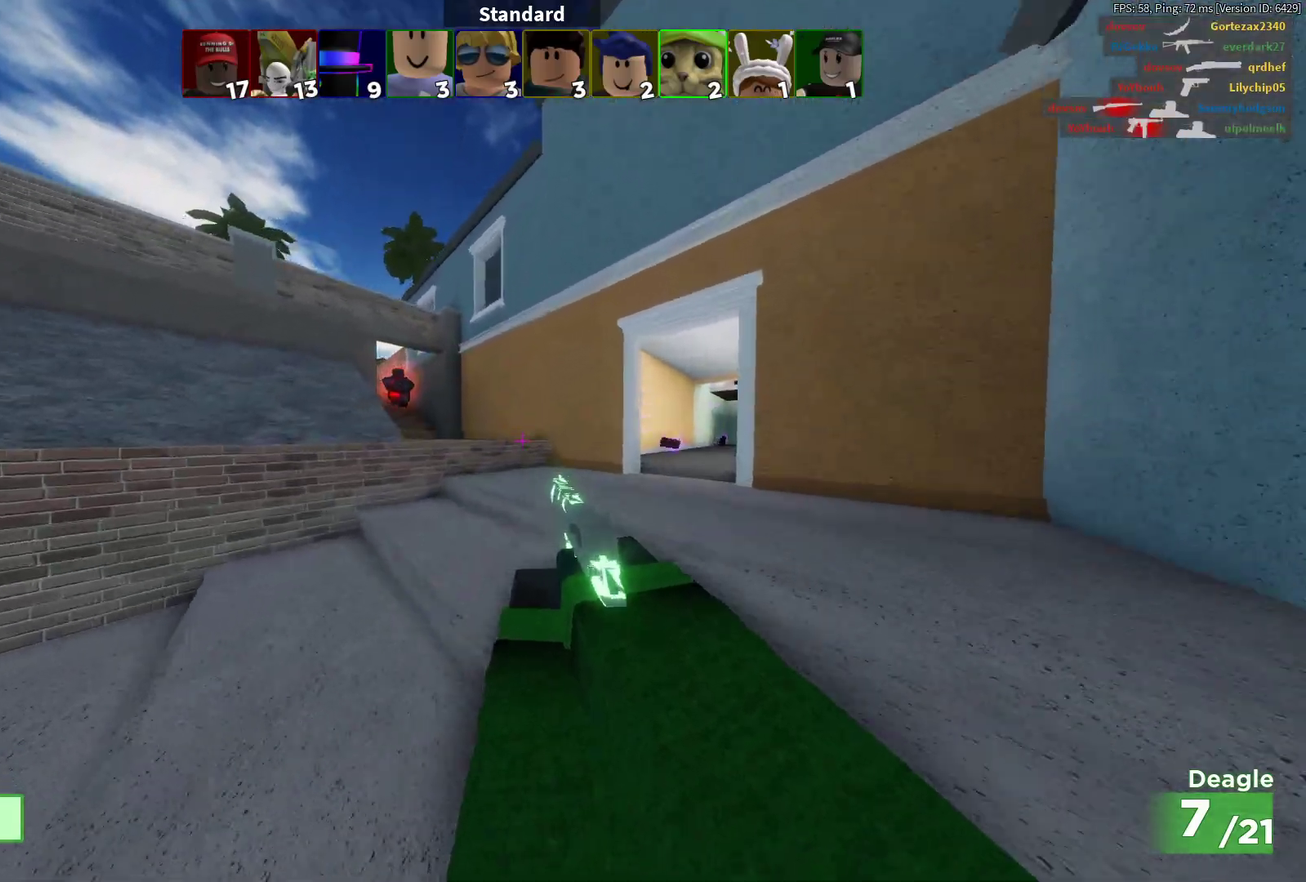
{"dt_ms": 700, "buttons": ["L2", "R2"], "left_stick": "up", "right_stick": "center", "events": [[50, "left_stick", "up-right"], [117, "left_stick", "up"], [400, "R2", "down"], [517, "left_stick", "up-left"], [650, "left_stick", "up"], [667, "L2", "down"]]}
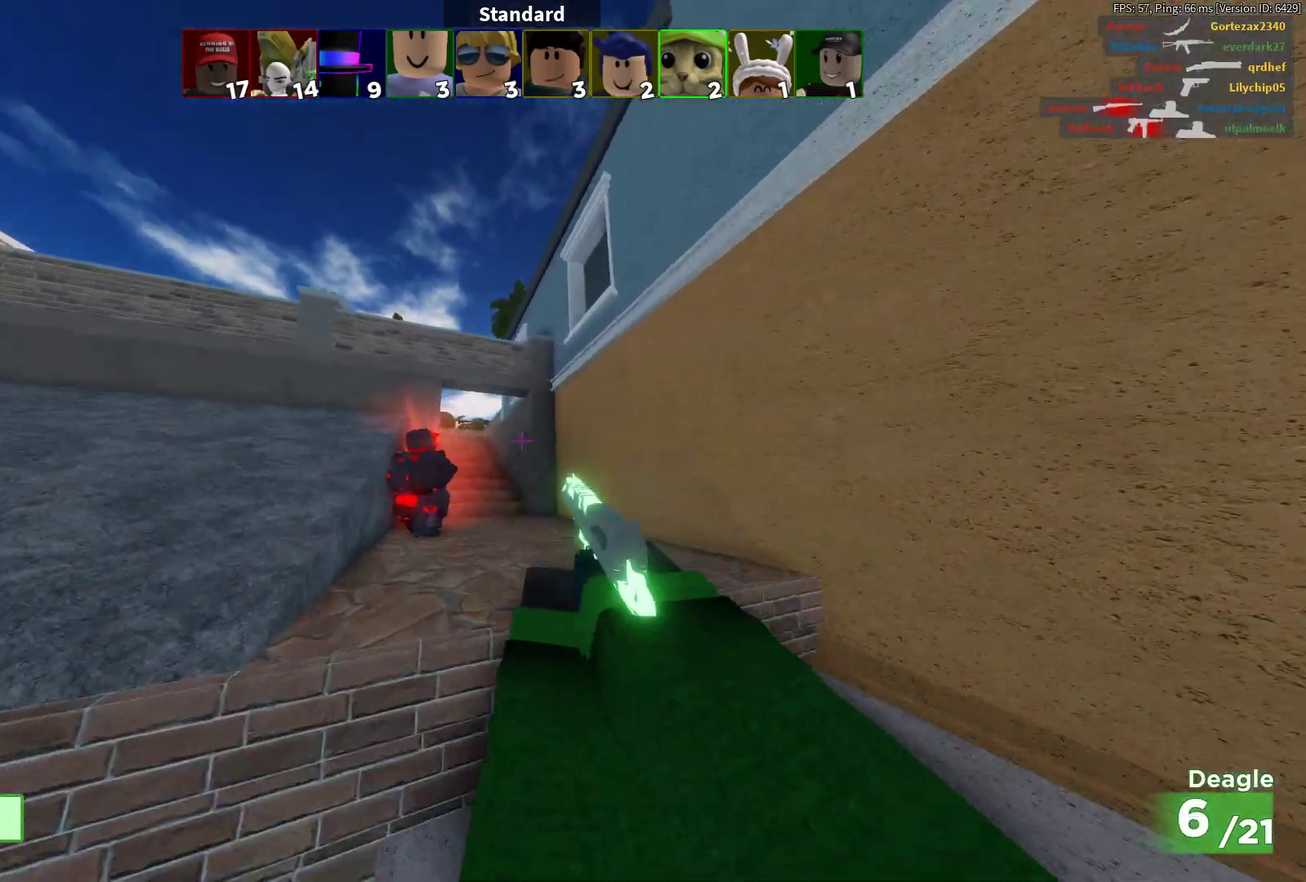
{"dt_ms": 300, "buttons": ["L2", "R2"], "left_stick": "left", "right_stick": "center", "events": [[17, "R2", "up"], [33, "right_stick", "down"], [50, "left_stick", "up-right"], [67, "R2", "down"], [100, "right_stick", "center"], [183, "left_stick", "down-left"], [200, "R2", "up"], [217, "right_stick", "down-left"], [250, "left_stick", "left"], [267, "R2", "down"], [267, "right_stick", "center"]]}
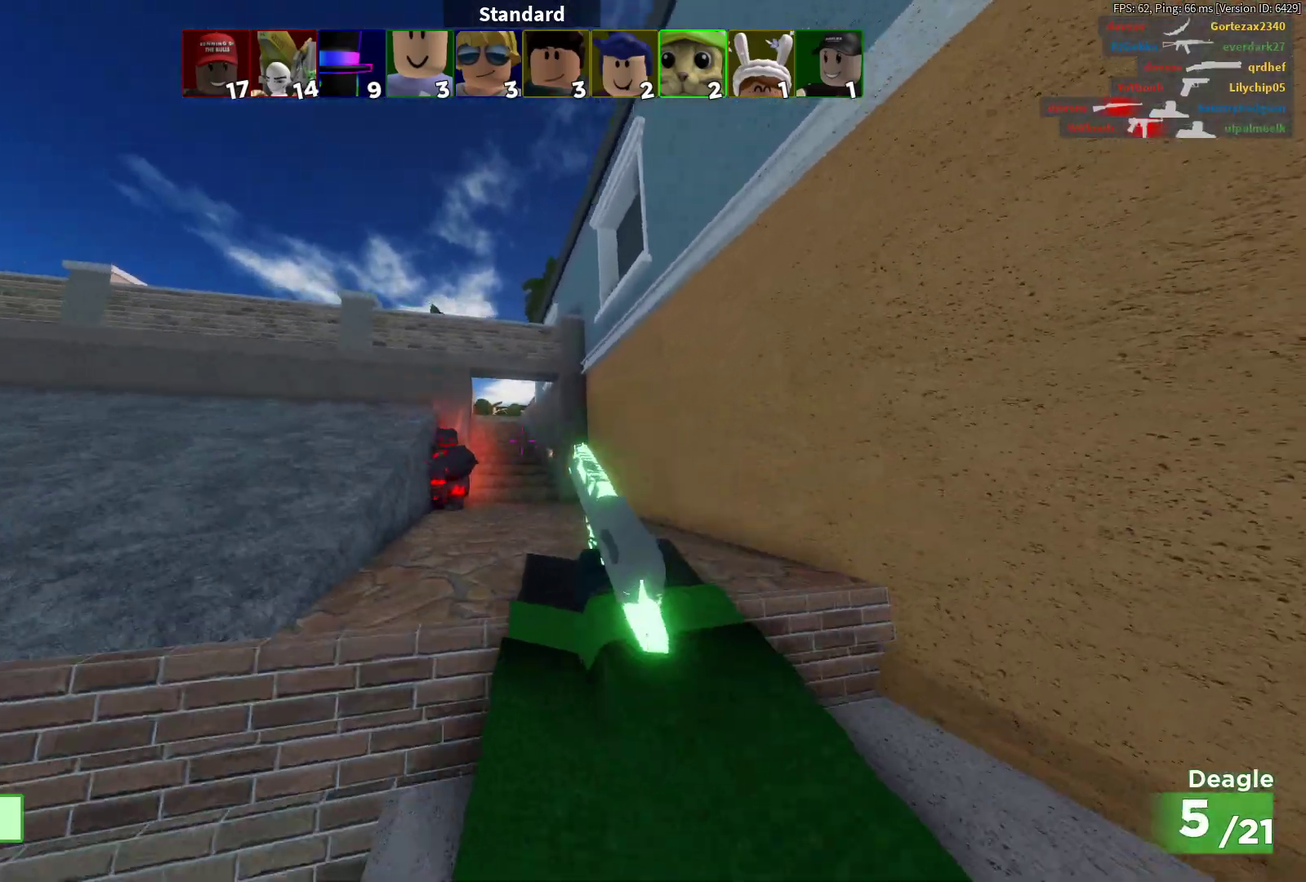
{"dt_ms": 300, "buttons": [], "left_stick": "left", "right_stick": "center", "events": [[50, "L2", "up"], [67, "left_stick", "down-left"], [83, "R2", "up"], [150, "R2", "down"], [183, "left_stick", "left"], [267, "R2", "up"]]}
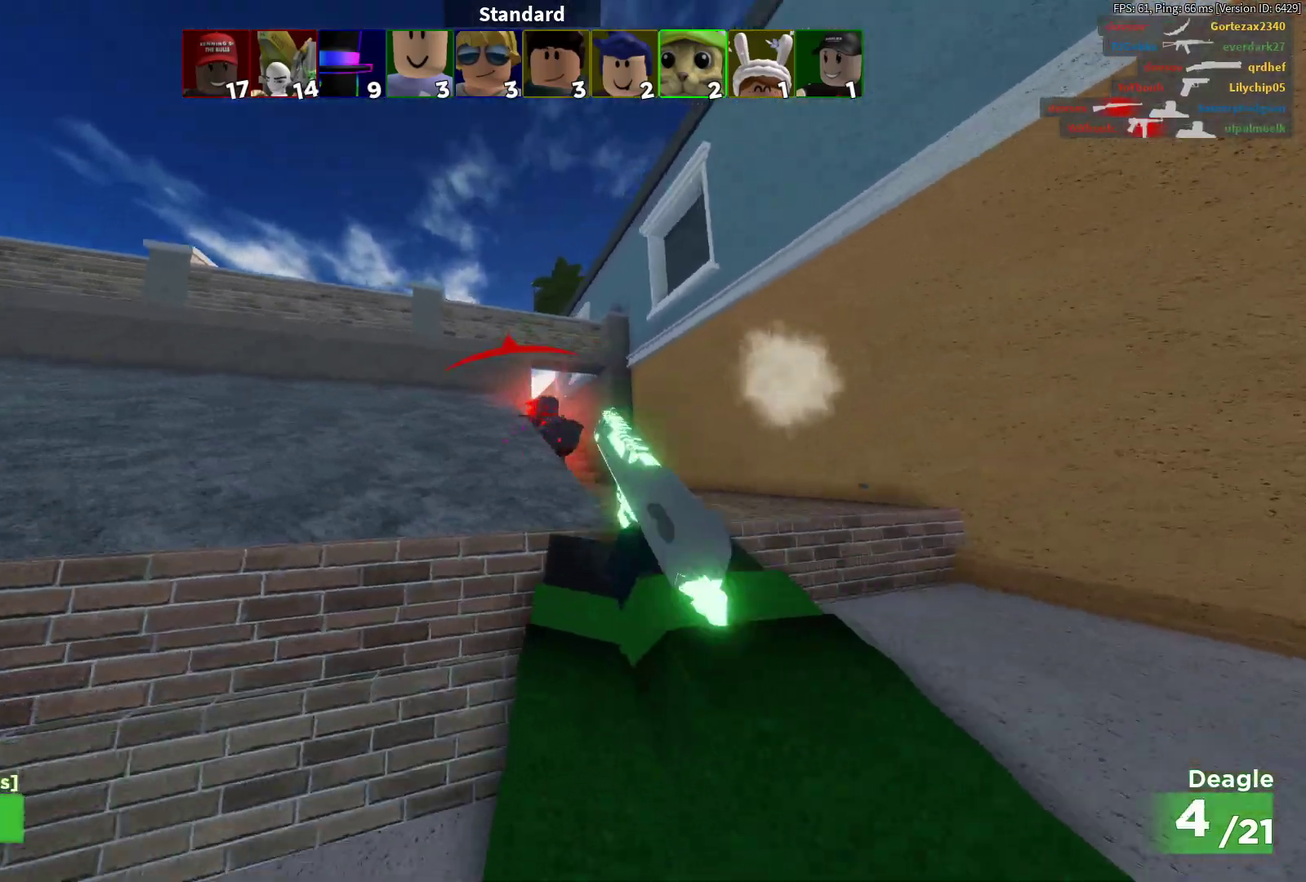
{"dt_ms": 700, "buttons": [], "left_stick": "center", "right_stick": "center", "events": [[17, "R2", "down"], [67, "left_stick", "center"], [117, "left_stick", "down-right"], [150, "R2", "up"], [217, "R2", "down"], [350, "R2", "up"], [450, "left_stick", "right"], [600, "left_stick", "center"]]}
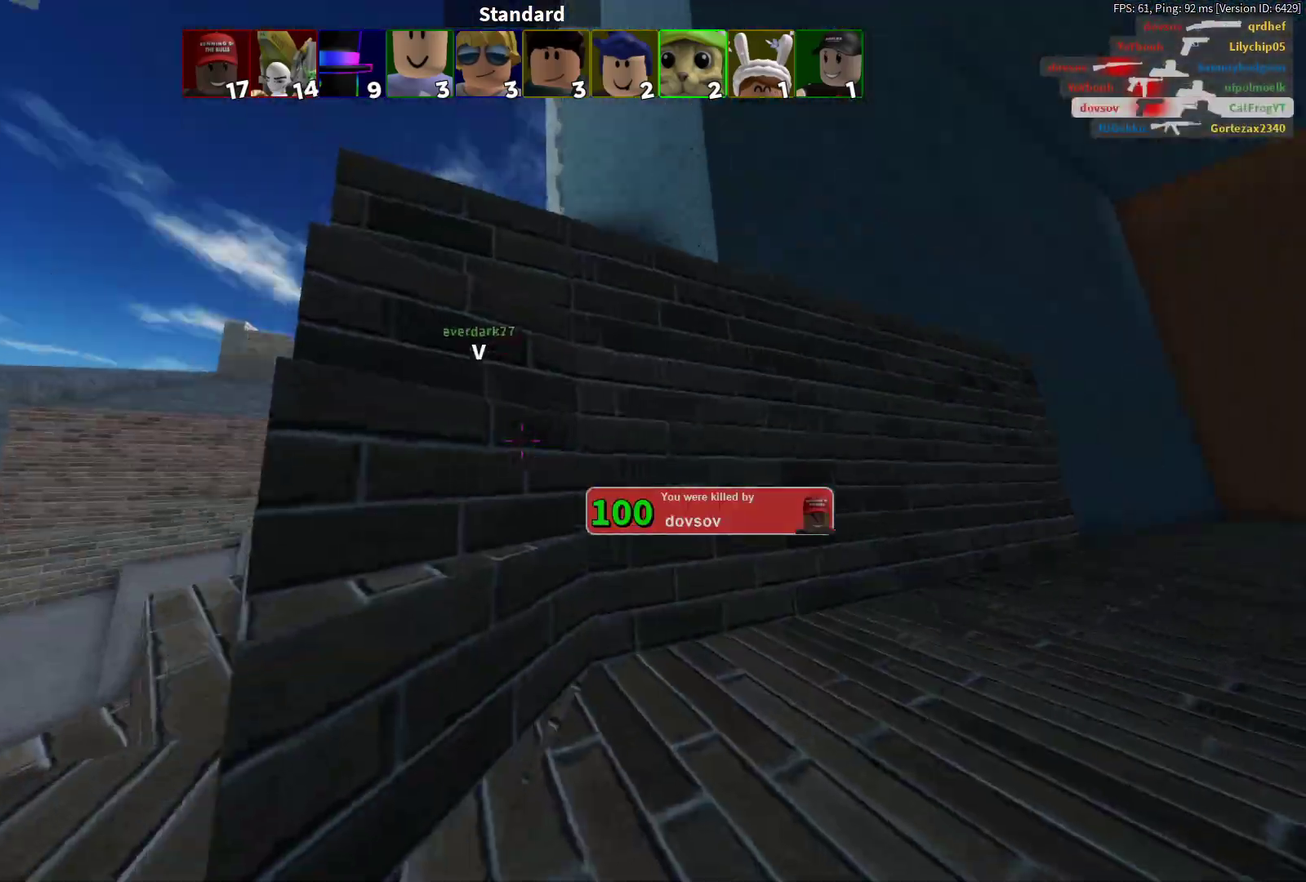
{"dt_ms": 700, "buttons": [], "left_stick": "center", "right_stick": "center", "events": []}
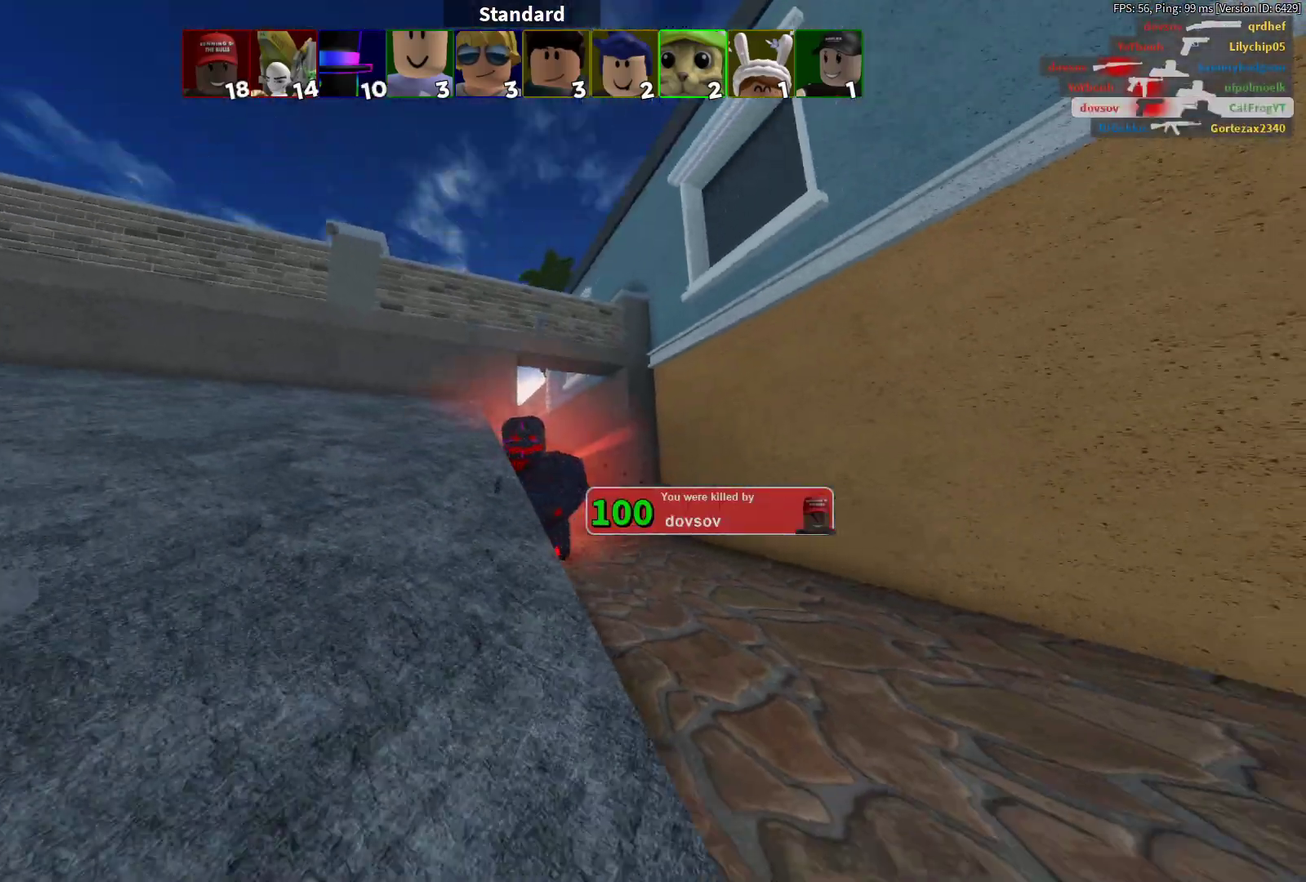
{"dt_ms": 300, "buttons": [], "left_stick": "center", "right_stick": "center", "events": []}
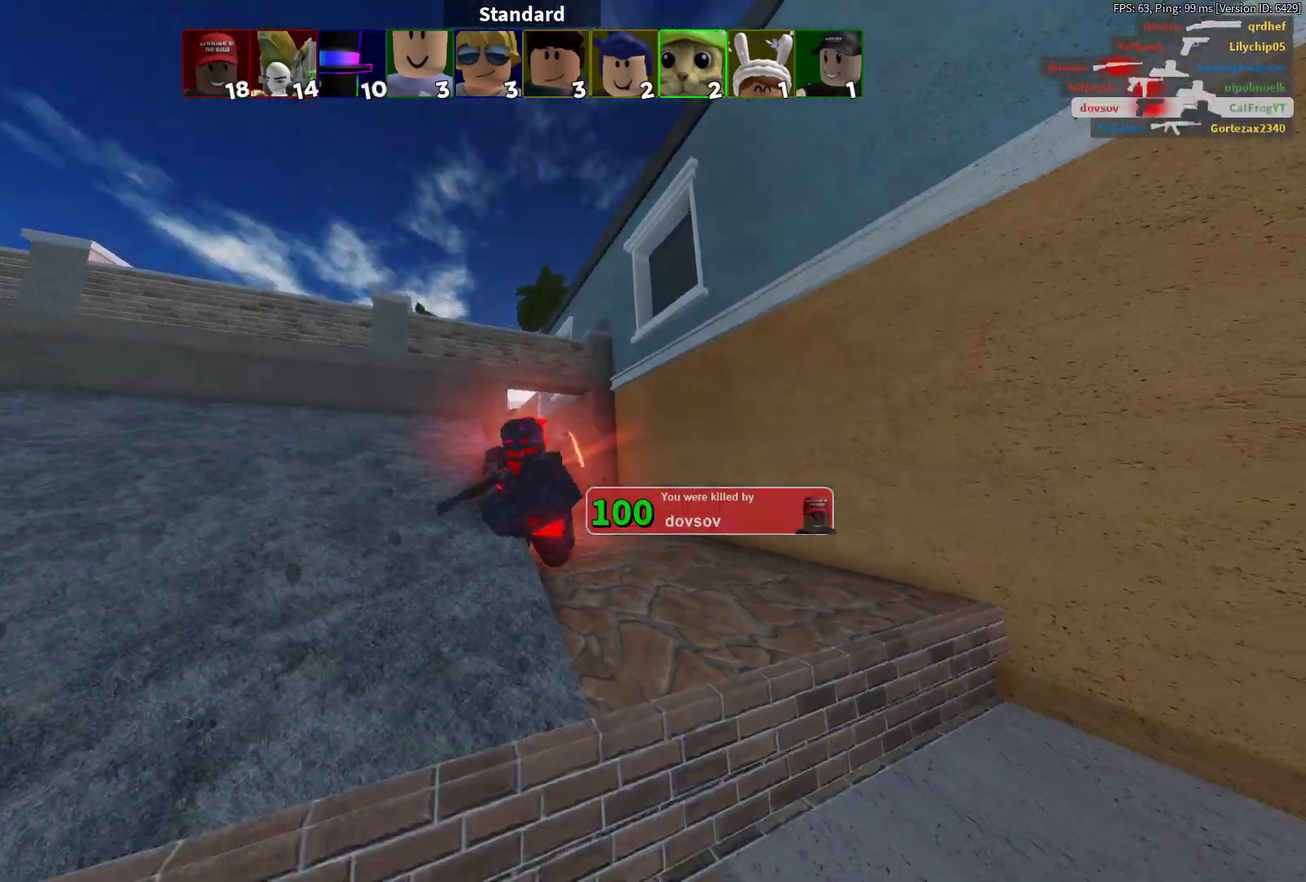
{"dt_ms": 300, "buttons": [], "left_stick": "center", "right_stick": "center", "events": []}
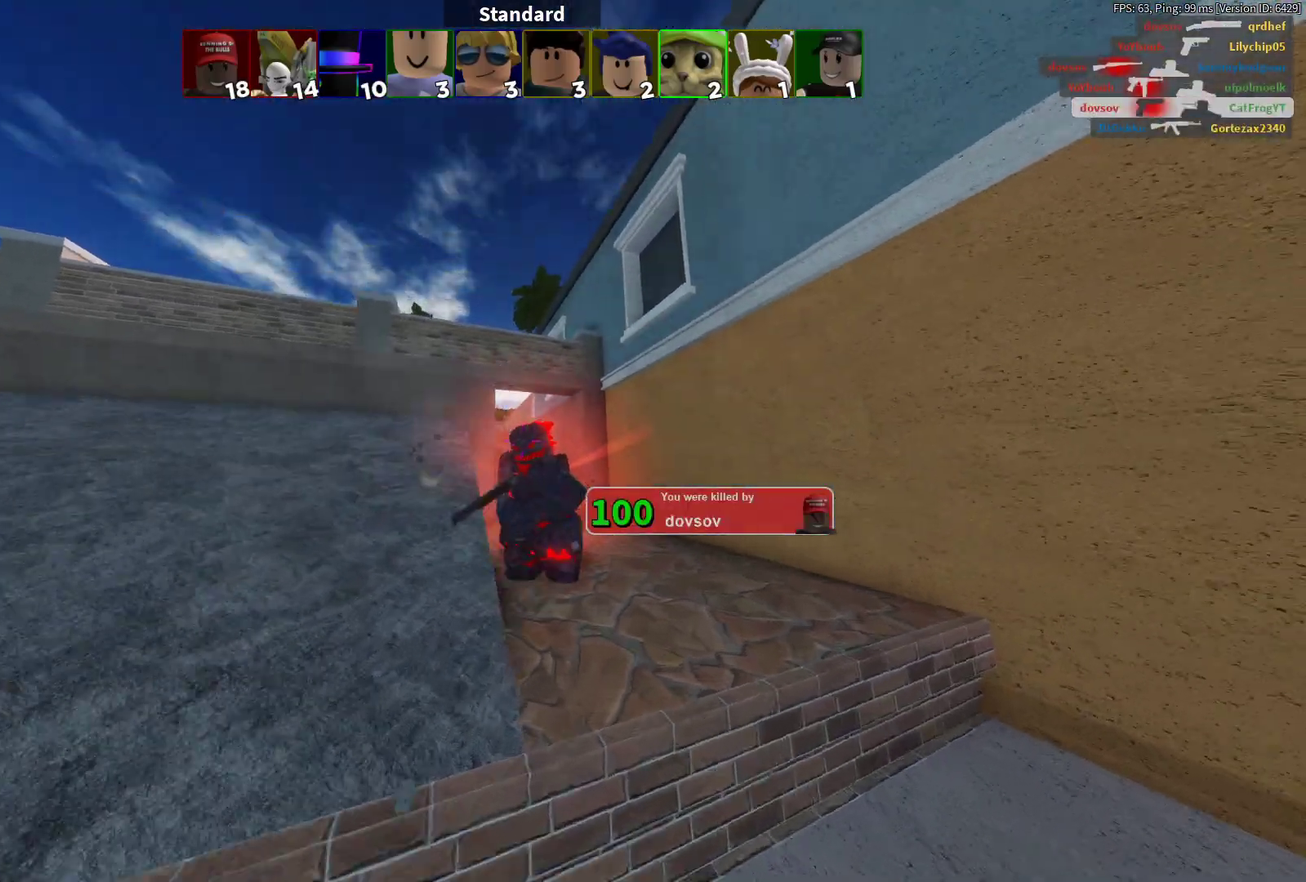
{"dt_ms": 700, "buttons": [], "left_stick": "center", "right_stick": "center", "events": []}
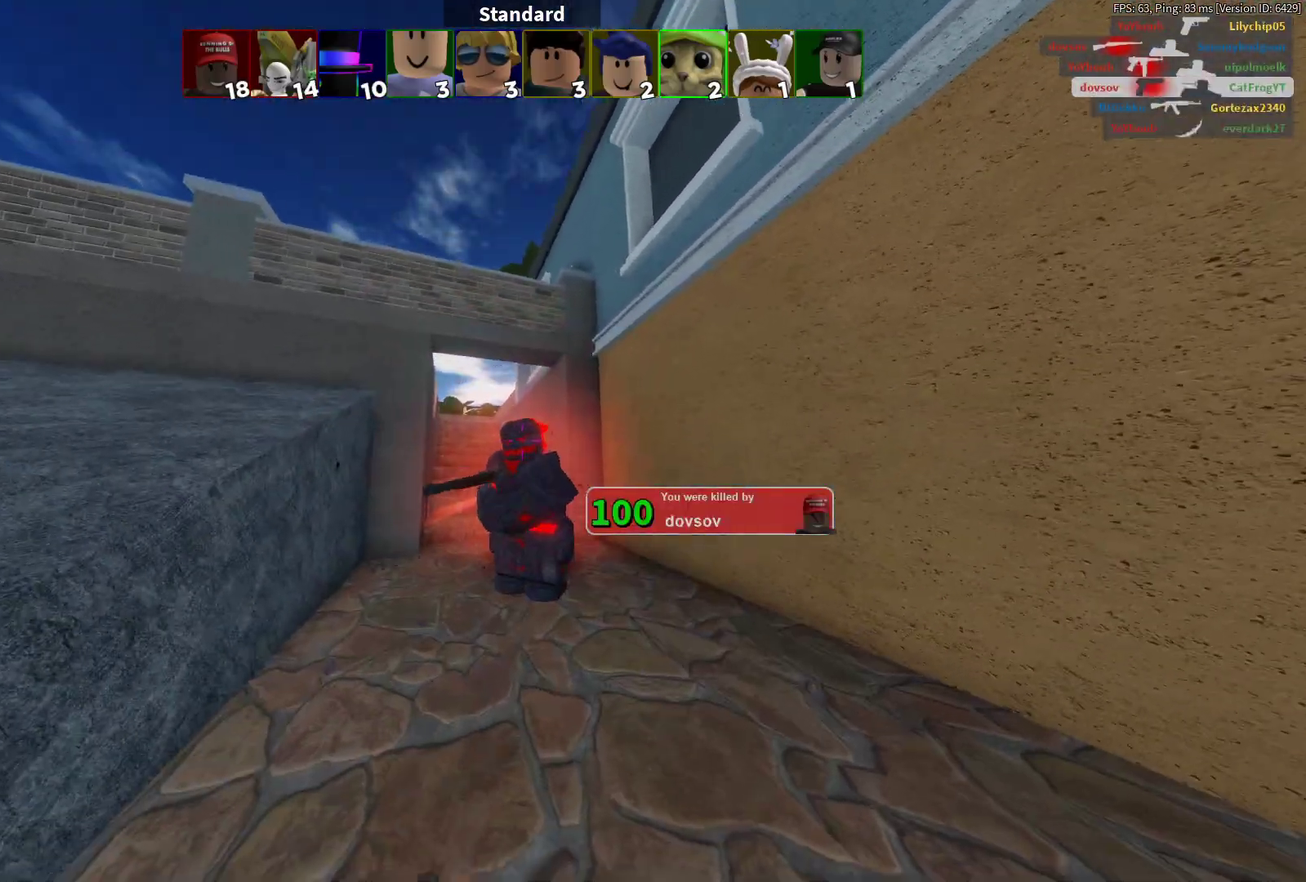
{"dt_ms": 500, "buttons": [], "left_stick": "center", "right_stick": "center", "events": []}
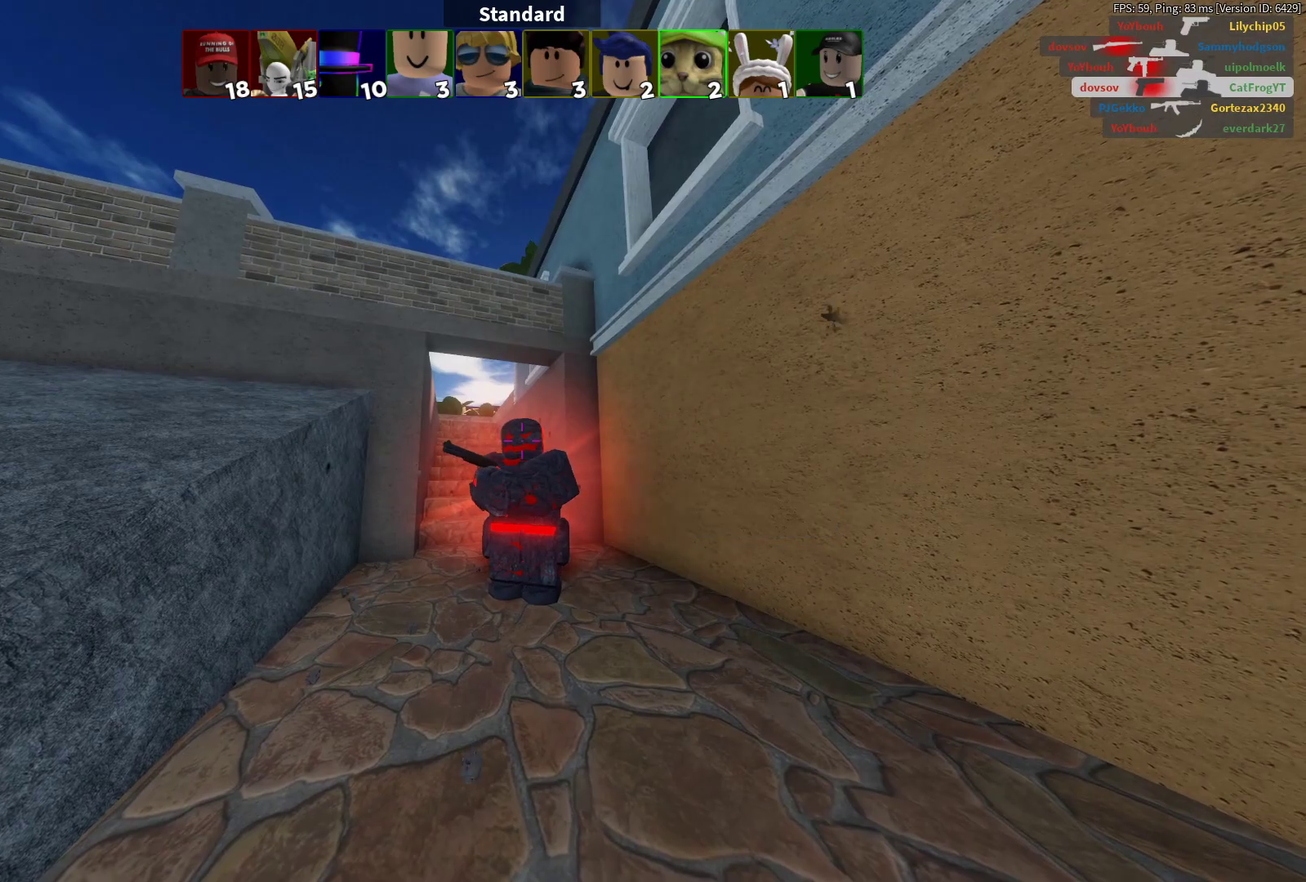
{"dt_ms": 600, "buttons": [], "left_stick": "center", "right_stick": "center", "events": []}
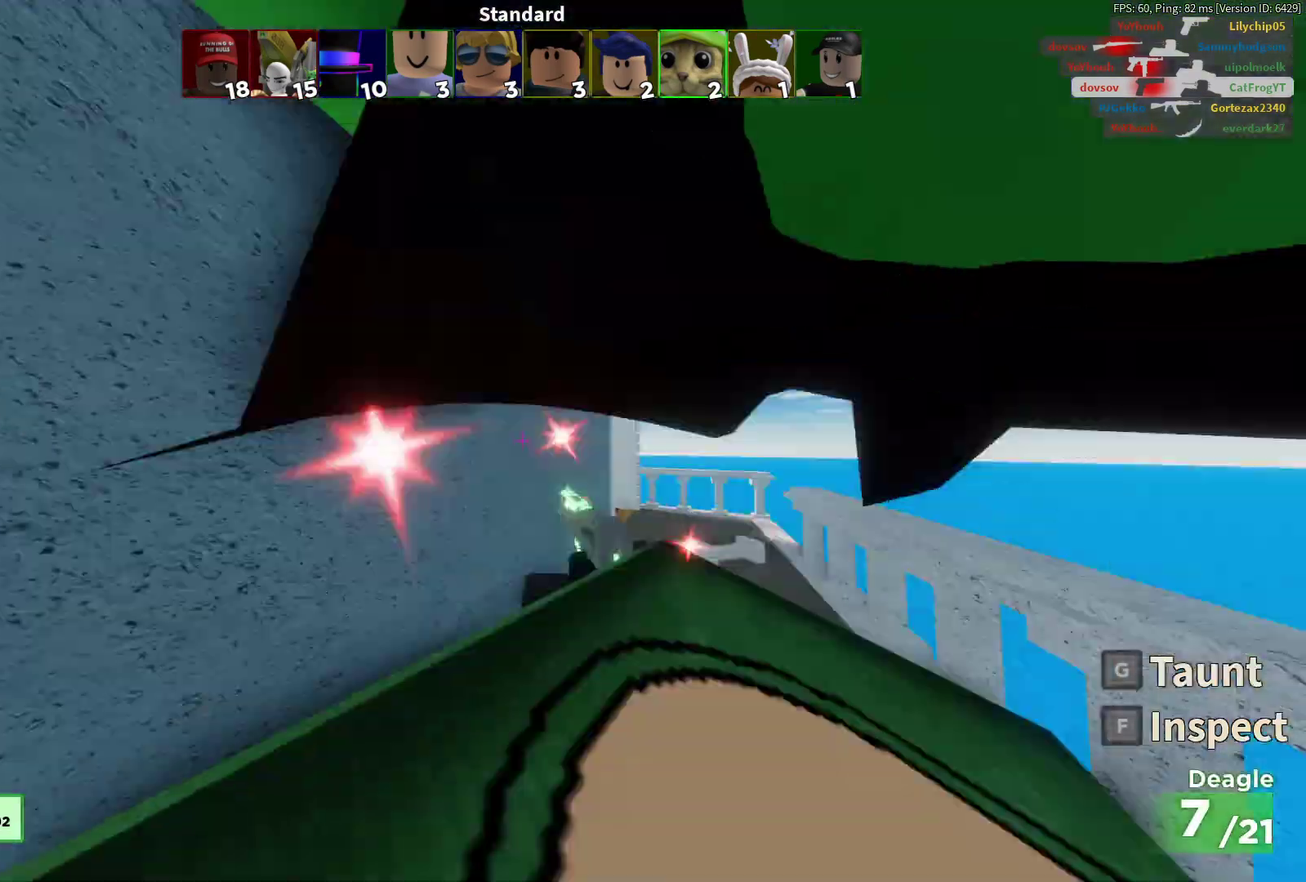
{"dt_ms": 400, "buttons": [], "left_stick": "center", "right_stick": "center", "events": []}